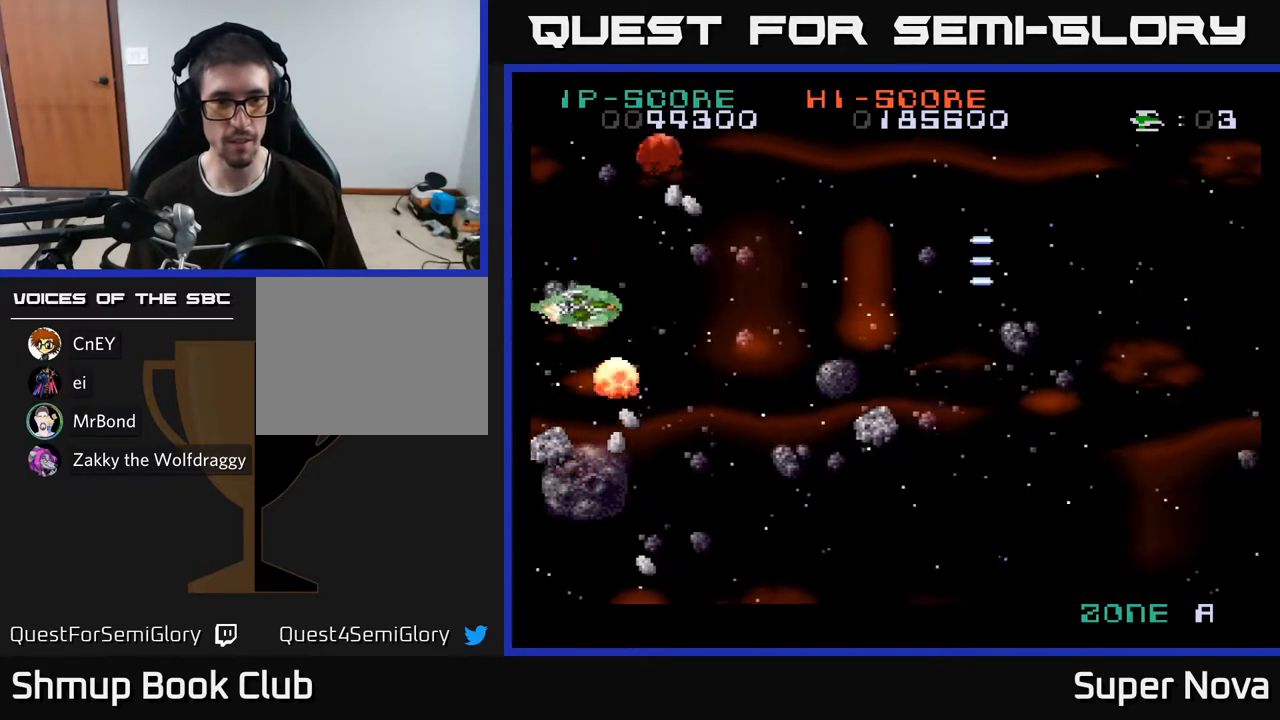
Gameplay with a controller (Xbox layout); each line is a JSON object with the inputs held at the frame after it. "events" lists button and stick changes between this image and that frame as [ms after this image, input, new state], when the widget could be followed in between. Not read: left_stick.
{"buttons": ["A", "DPAD_DOWN"], "right_stick": "center", "events": [[50, "X", "up"], [100, "X", "down"], [233, "DPAD_DOWN", "up"], [233, "X", "up"], [317, "X", "down"], [367, "A", "up"], [367, "DPAD_RIGHT", "up"], [417, "DPAD_DOWN", "down"], [433, "A", "down"], [467, "X", "up"]]}
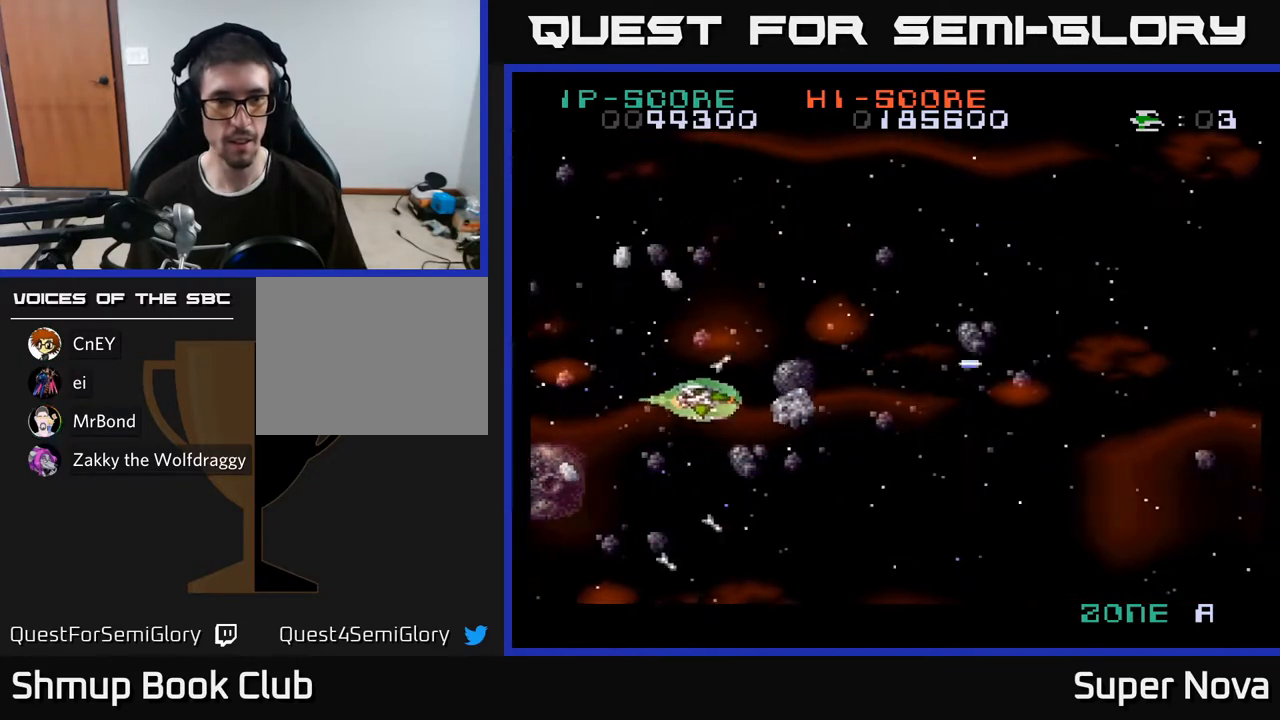
{"buttons": ["X", "DPAD_LEFT"], "right_stick": "center", "events": [[17, "DPAD_DOWN", "up"], [50, "X", "down"], [83, "A", "up"], [167, "A", "down"], [217, "DPAD_LEFT", "down"], [217, "X", "up"], [283, "X", "down"], [317, "A", "up"]]}
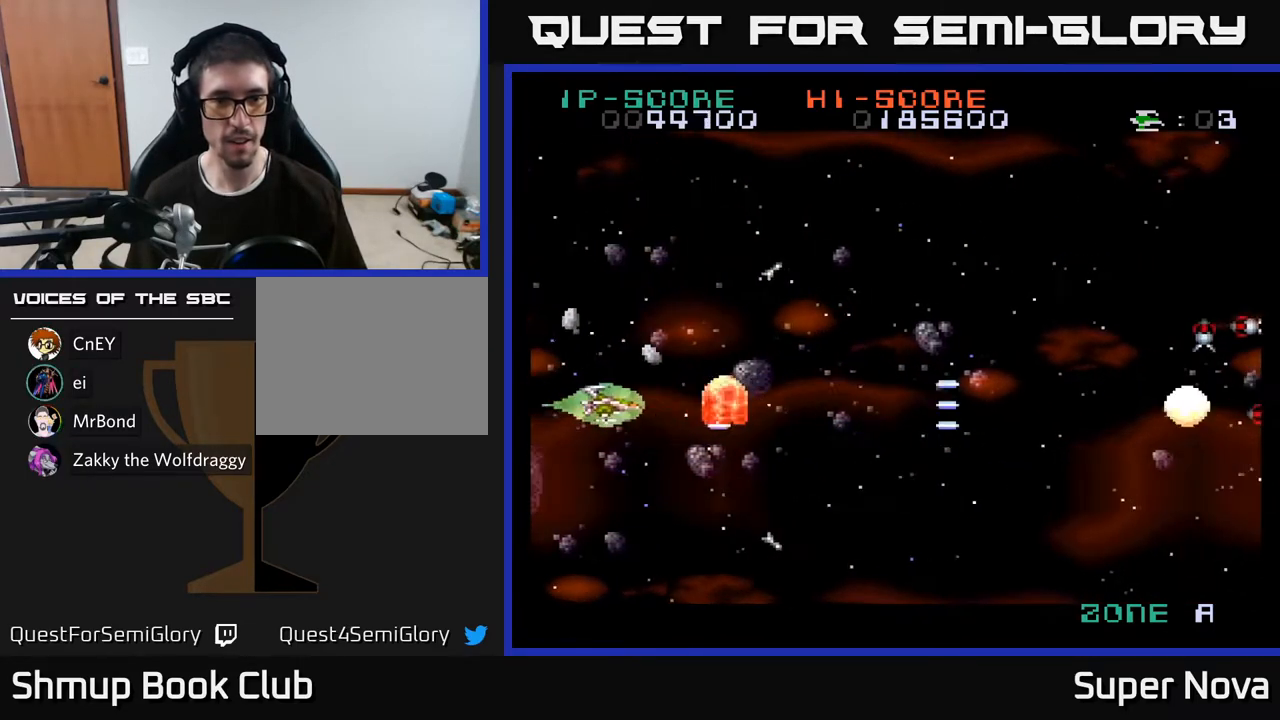
{"buttons": ["X", "DPAD_UP", "DPAD_RIGHT"], "right_stick": "center", "events": [[83, "DPAD_UP", "down"], [100, "DPAD_LEFT", "up"], [150, "DPAD_UP", "up"], [183, "DPAD_UP", "down"], [300, "DPAD_RIGHT", "down"], [317, "DPAD_UP", "up"], [483, "DPAD_UP", "down"]]}
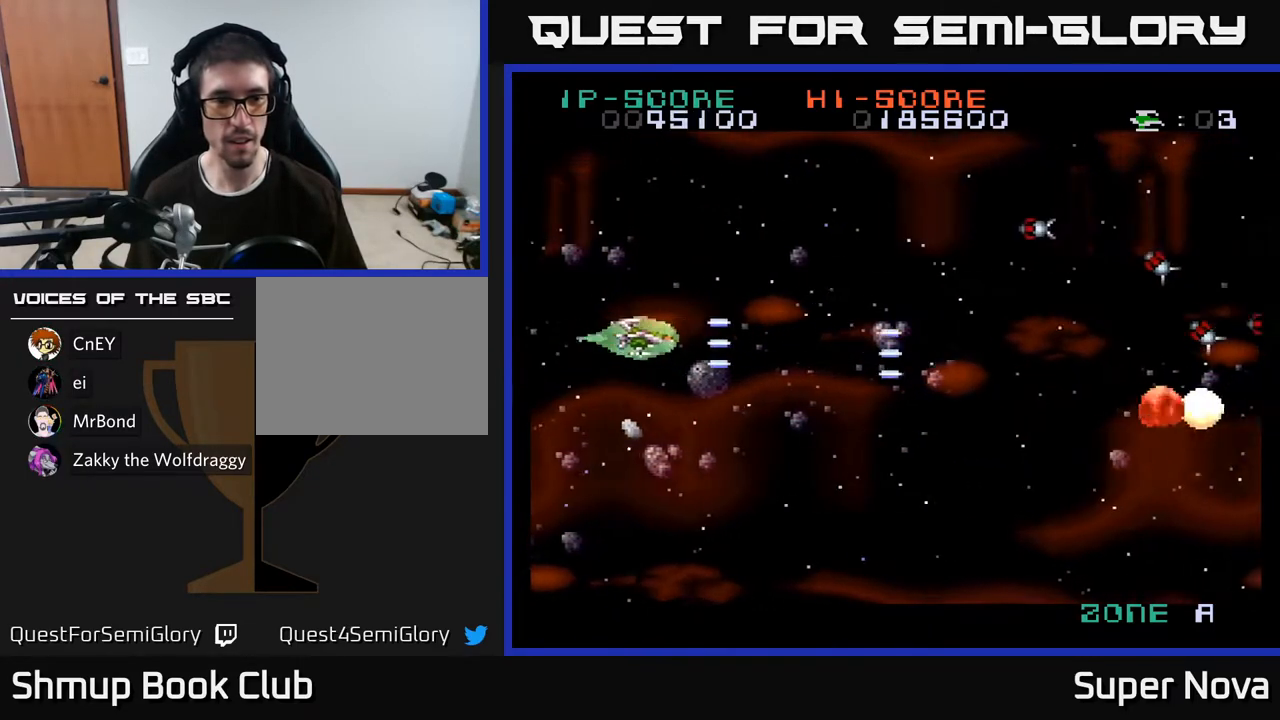
{"buttons": ["X", "DPAD_DOWN"], "right_stick": "center", "events": [[17, "DPAD_RIGHT", "up"], [17, "X", "up"], [67, "X", "down"], [183, "A", "down"], [250, "X", "up"], [300, "X", "down"], [333, "DPAD_RIGHT", "down"], [333, "DPAD_UP", "up"], [350, "A", "up"], [383, "DPAD_DOWN", "down"], [400, "DPAD_RIGHT", "up"], [433, "X", "up"], [483, "X", "down"]]}
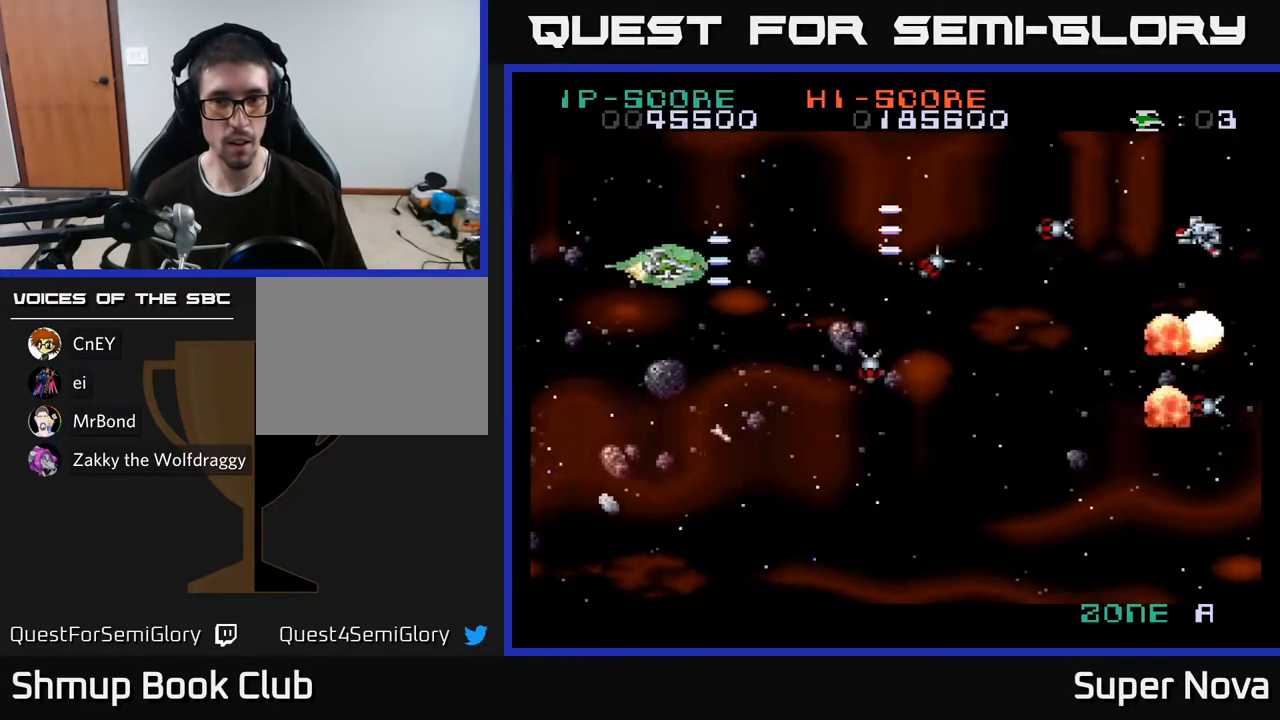
{"buttons": ["A", "X", "DPAD_LEFT"], "right_stick": "center", "events": [[117, "X", "up"], [167, "DPAD_LEFT", "down"], [183, "X", "down"], [317, "X", "up"], [400, "DPAD_DOWN", "up"], [400, "X", "down"], [450, "A", "down"]]}
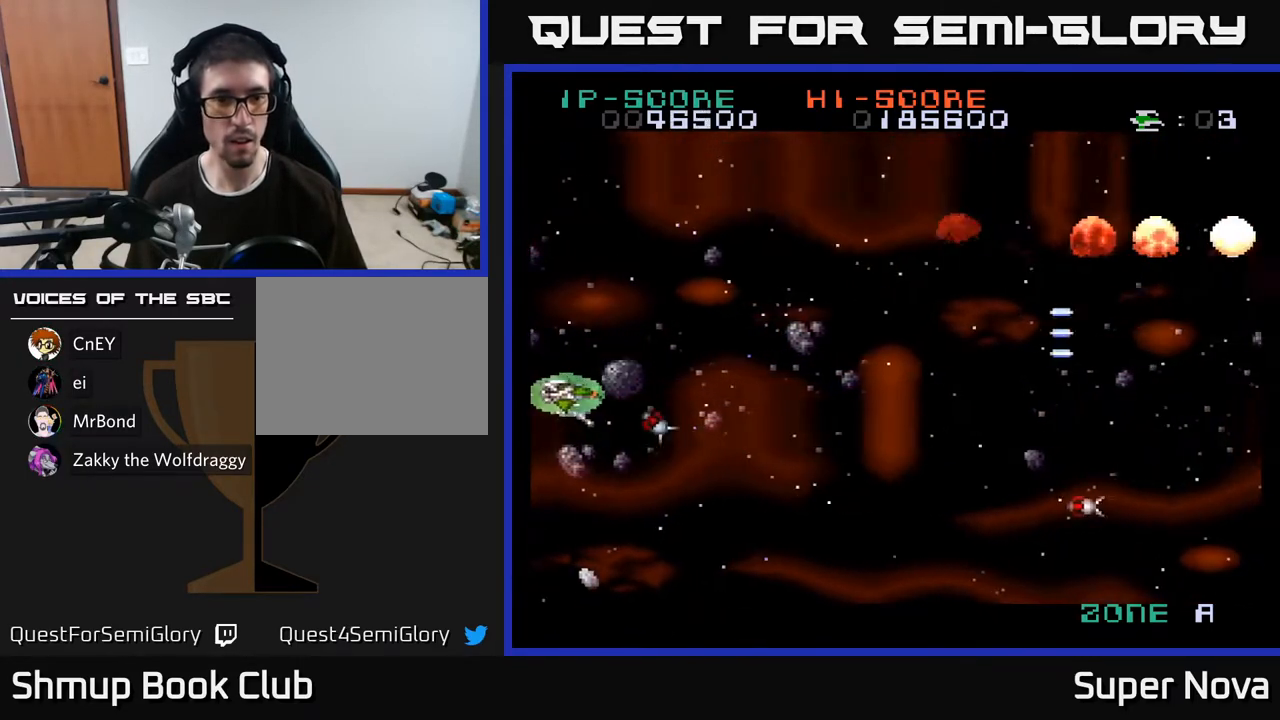
{"buttons": ["A", "X", "DPAD_DOWN"], "right_stick": "center"}
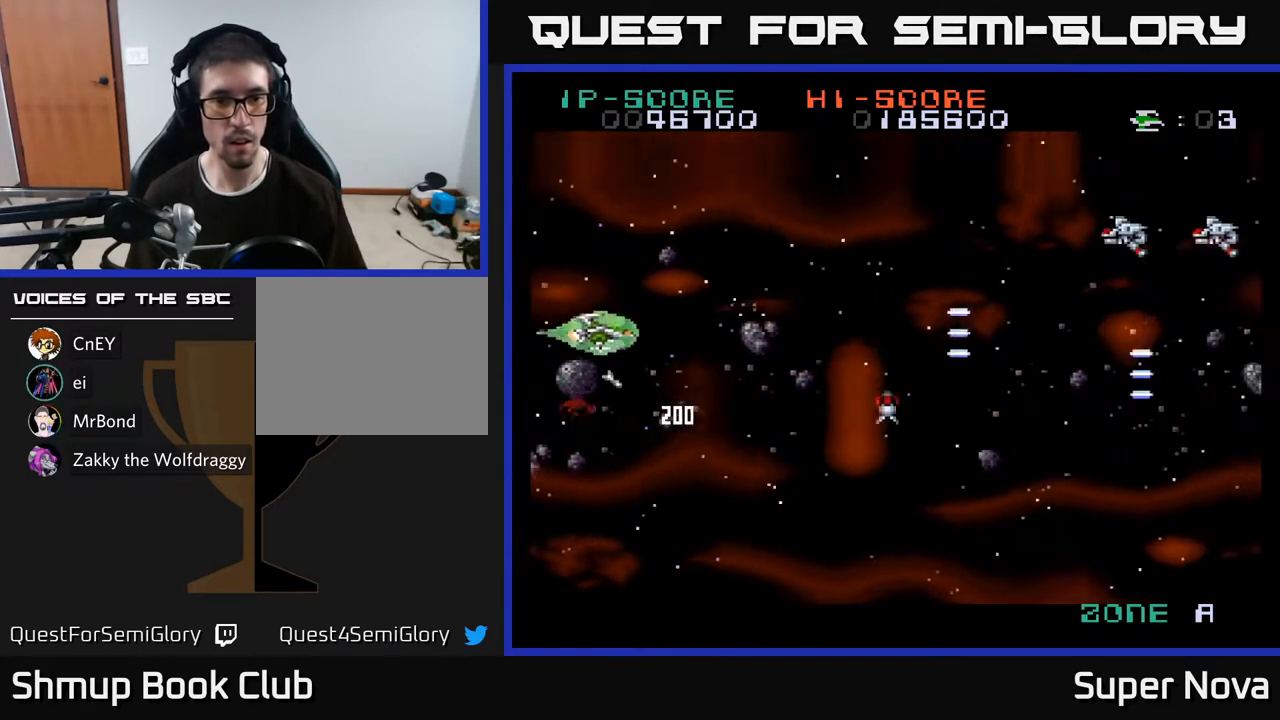
{"buttons": ["X", "DPAD_UP", "DPAD_LEFT"], "right_stick": "center"}
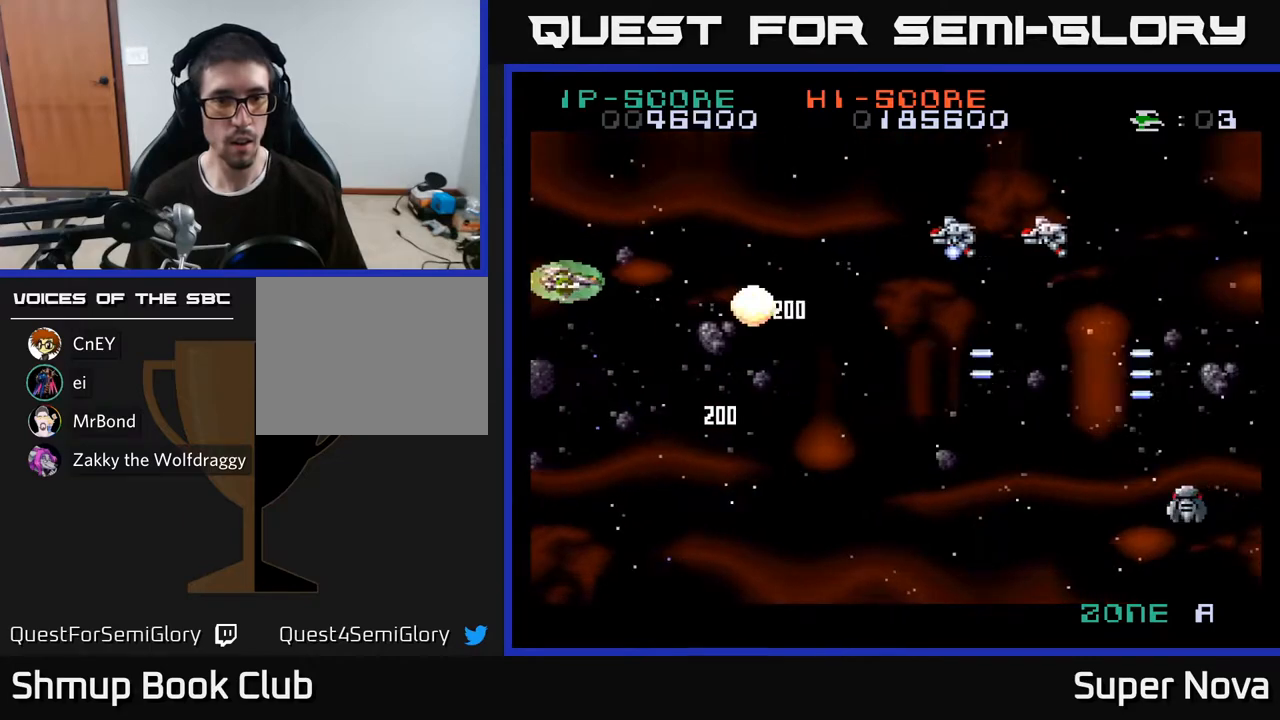
{"buttons": ["X", "DPAD_DOWN"], "right_stick": "center", "events": [[17, "DPAD_UP", "up"], [117, "DPAD_UP", "down"], [150, "DPAD_LEFT", "up"], [150, "X", "up"], [183, "DPAD_UP", "up"], [200, "DPAD_RIGHT", "down"], [233, "X", "down"], [350, "DPAD_RIGHT", "up"], [450, "DPAD_DOWN", "down"]]}
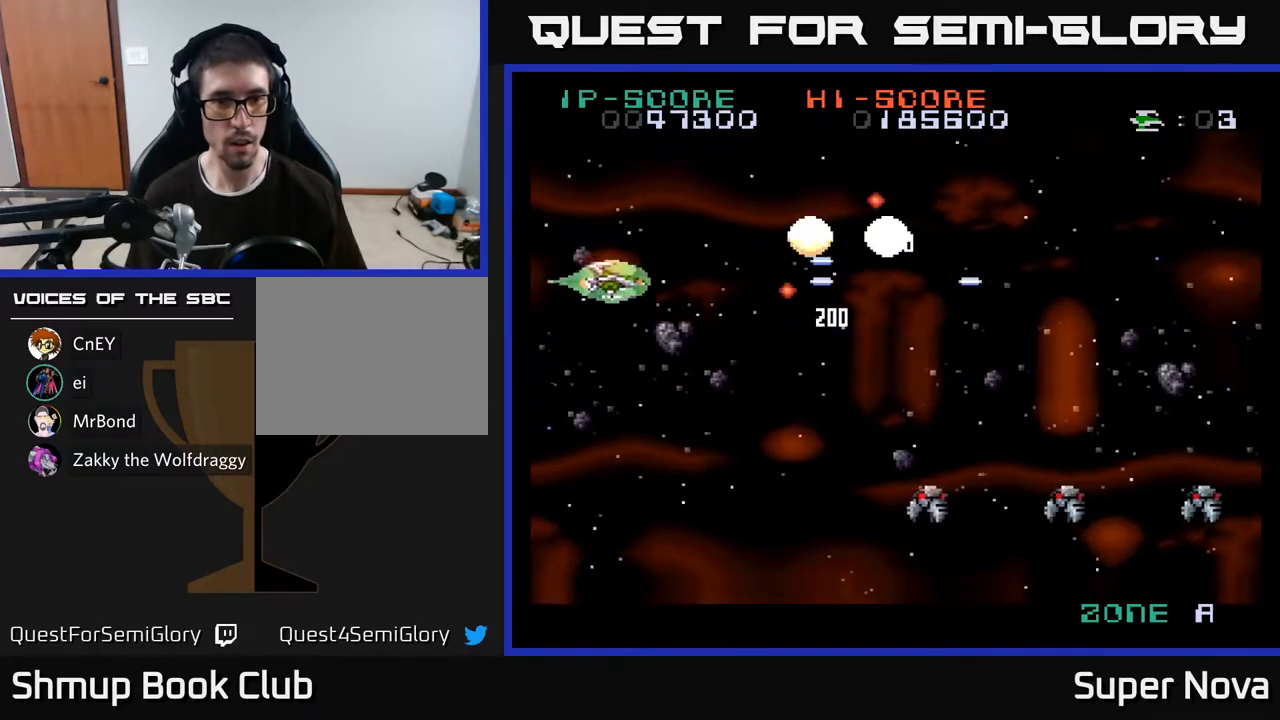
{"buttons": ["A", "X"], "right_stick": "center", "events": [[33, "X", "up"], [300, "A", "down"], [317, "DPAD_RIGHT", "down"], [400, "A", "up"], [450, "A", "down"], [450, "X", "down"], [500, "DPAD_DOWN", "up"], [500, "DPAD_RIGHT", "up"]]}
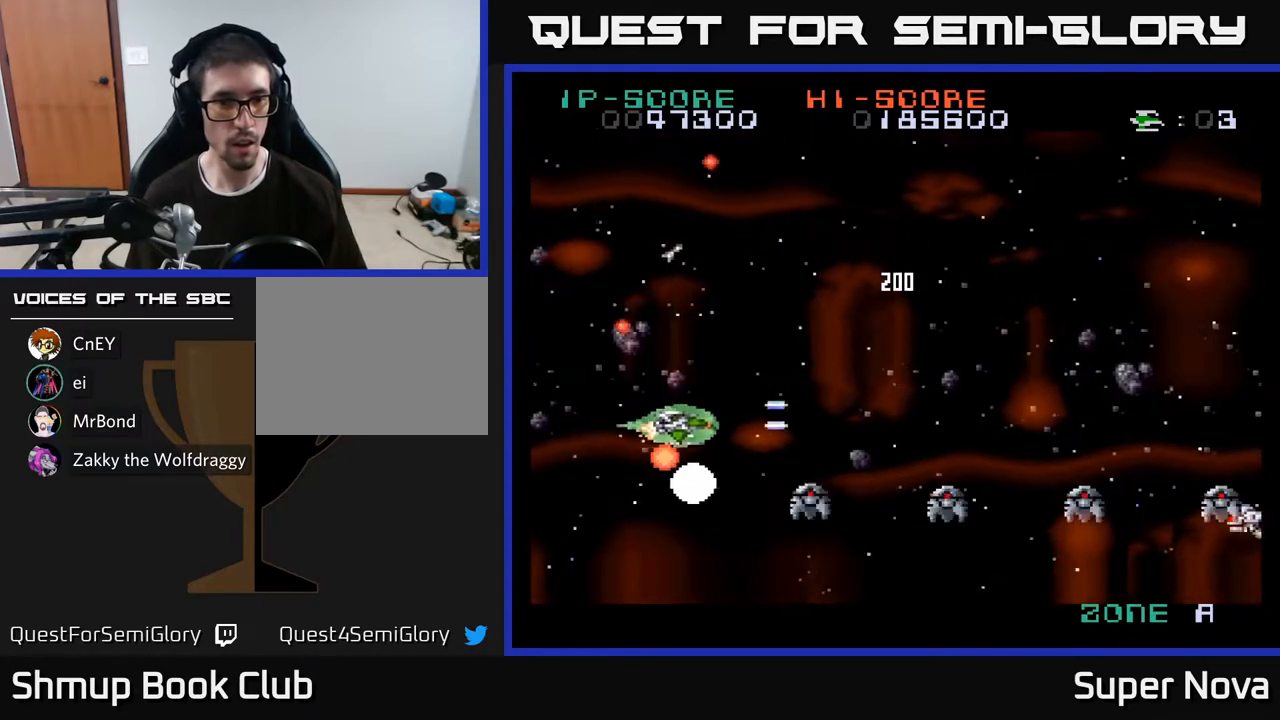
{"buttons": ["A", "DPAD_LEFT"], "right_stick": "center", "events": [[33, "DPAD_UP", "down"], [67, "X", "up"], [100, "A", "up"], [167, "A", "down"], [200, "DPAD_LEFT", "down"], [233, "DPAD_UP", "up"], [250, "A", "up"], [250, "DPAD_LEFT", "up"], [300, "A", "down"], [350, "DPAD_LEFT", "down"], [400, "A", "up"], [467, "A", "down"]]}
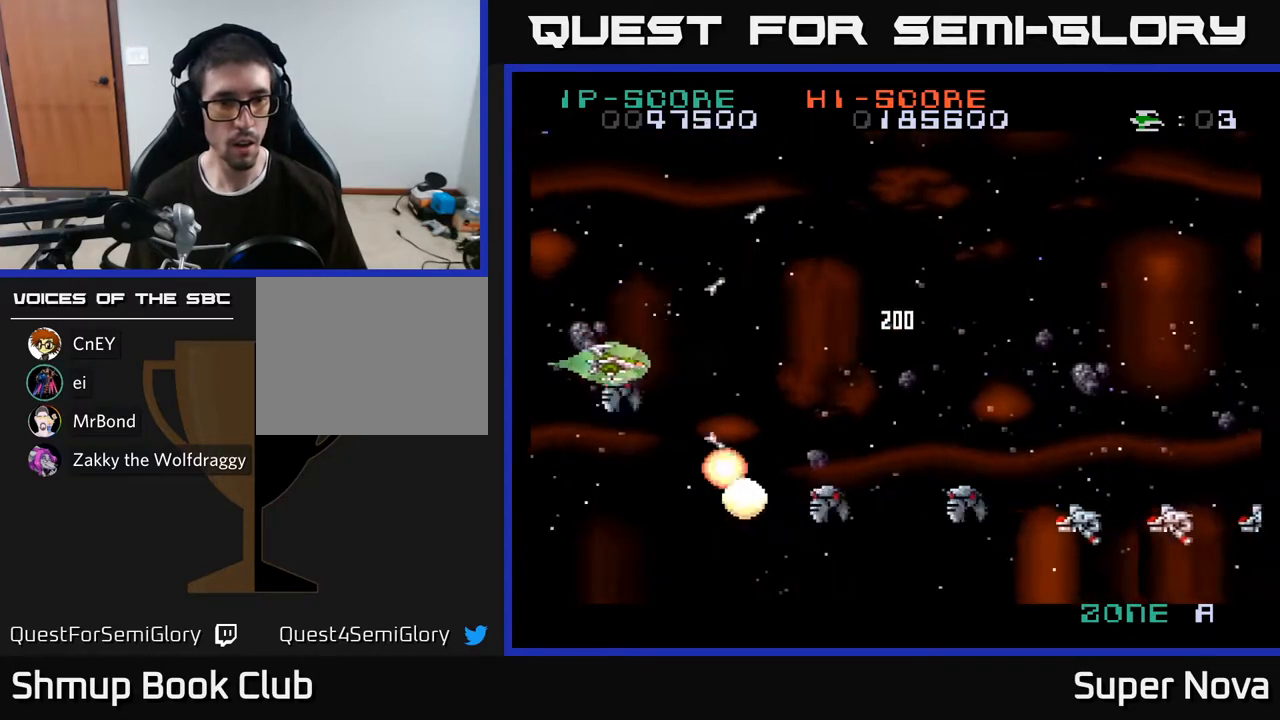
{"buttons": ["A"], "right_stick": "center", "events": [[67, "A", "up"], [67, "DPAD_UP", "down"], [100, "DPAD_LEFT", "up"], [133, "A", "down"], [167, "X", "down"], [267, "A", "up"], [267, "X", "up"], [333, "DPAD_UP", "up"], [350, "X", "down"], [367, "DPAD_DOWN", "down"], [400, "A", "down"], [467, "DPAD_DOWN", "up"], [467, "X", "up"]]}
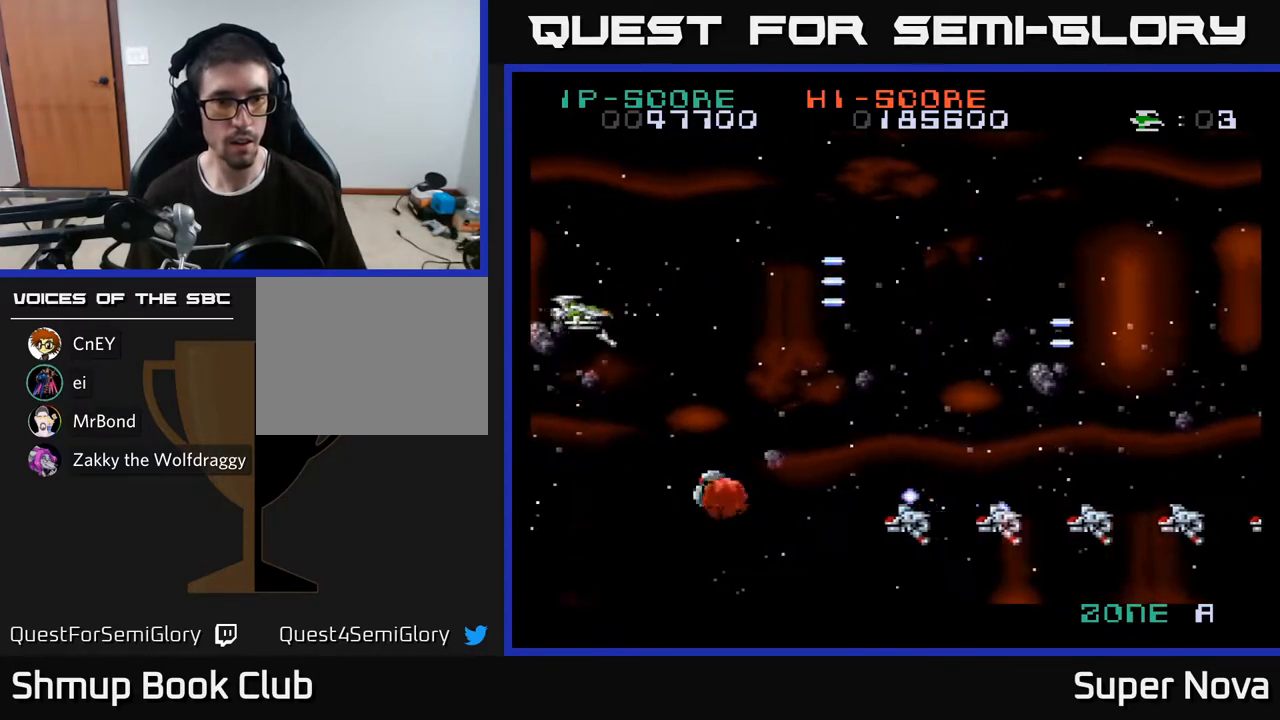
{"buttons": ["A", "X", "DPAD_DOWN"], "right_stick": "center"}
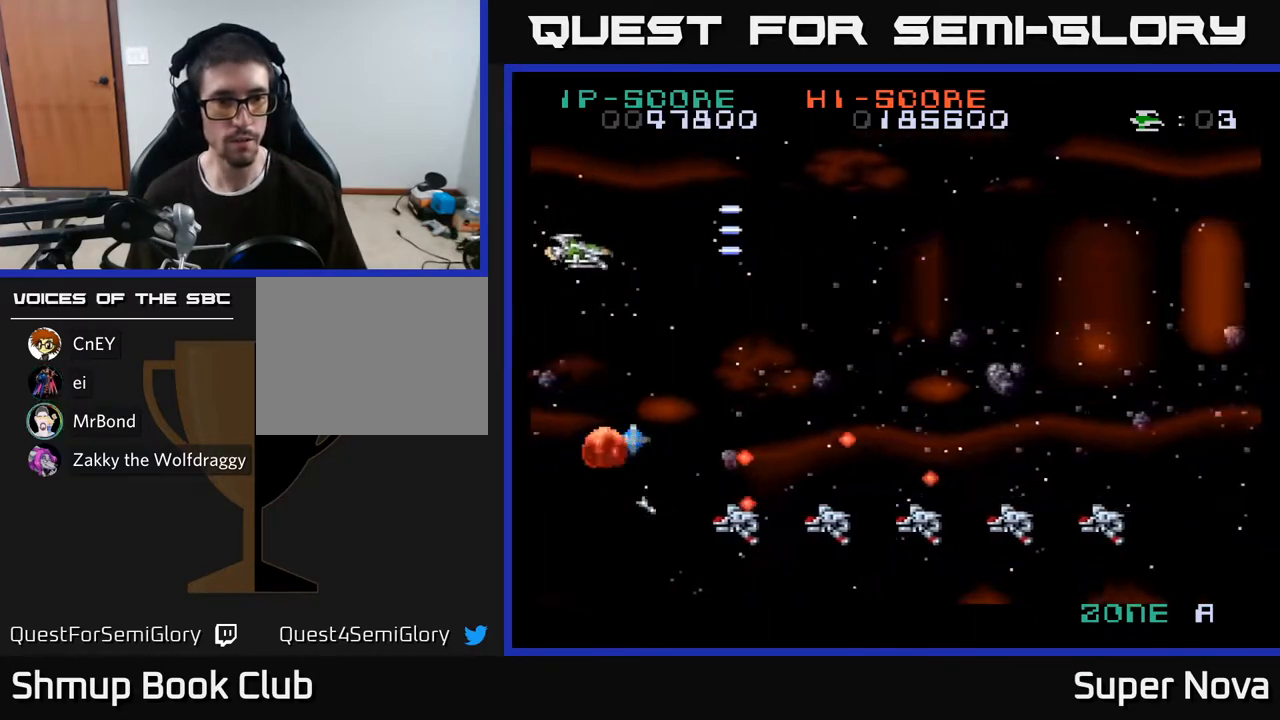
{"buttons": ["A", "DPAD_RIGHT"], "right_stick": "center"}
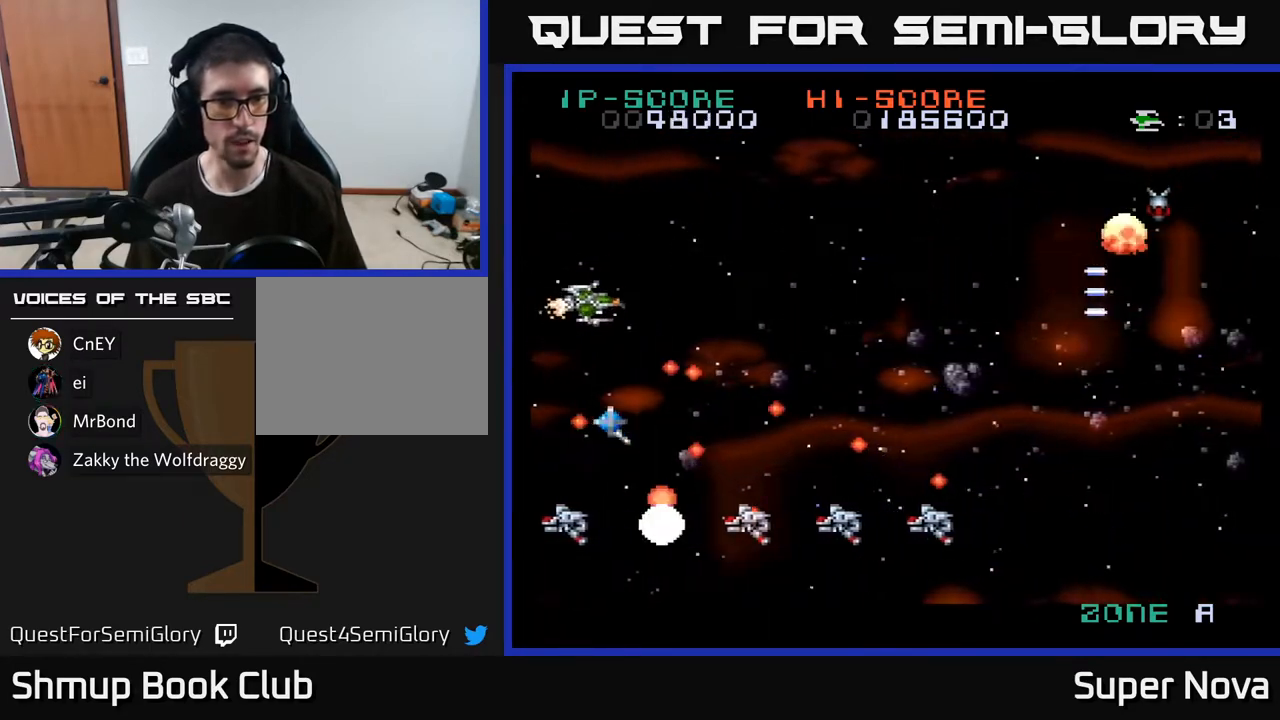
{"buttons": ["A", "X", "DPAD_UP", "DPAD_RIGHT"], "right_stick": "center", "events": [[33, "DPAD_RIGHT", "up"], [67, "DPAD_LEFT", "down"], [67, "X", "down"], [117, "DPAD_UP", "down"], [183, "DPAD_LEFT", "up"], [183, "X", "up"], [233, "DPAD_RIGHT", "down"], [267, "X", "down"], [383, "X", "up"], [417, "DPAD_RIGHT", "up"], [450, "DPAD_RIGHT", "down"], [467, "X", "down"]]}
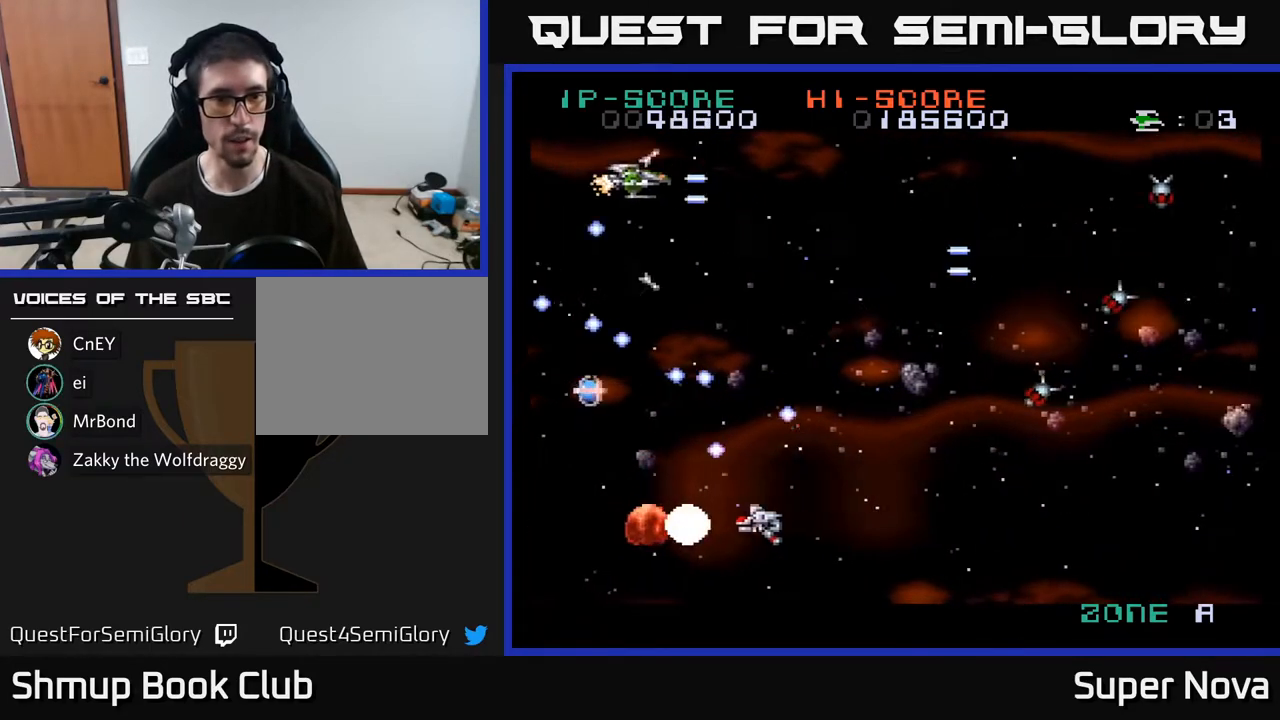
{"buttons": ["A", "X", "DPAD_DOWN", "DPAD_RIGHT"], "right_stick": "center", "events": [[100, "DPAD_UP", "up"], [100, "X", "up"], [150, "DPAD_DOWN", "down"], [183, "X", "down"], [300, "X", "up"], [367, "DPAD_RIGHT", "up"], [383, "X", "down"], [417, "DPAD_RIGHT", "down"]]}
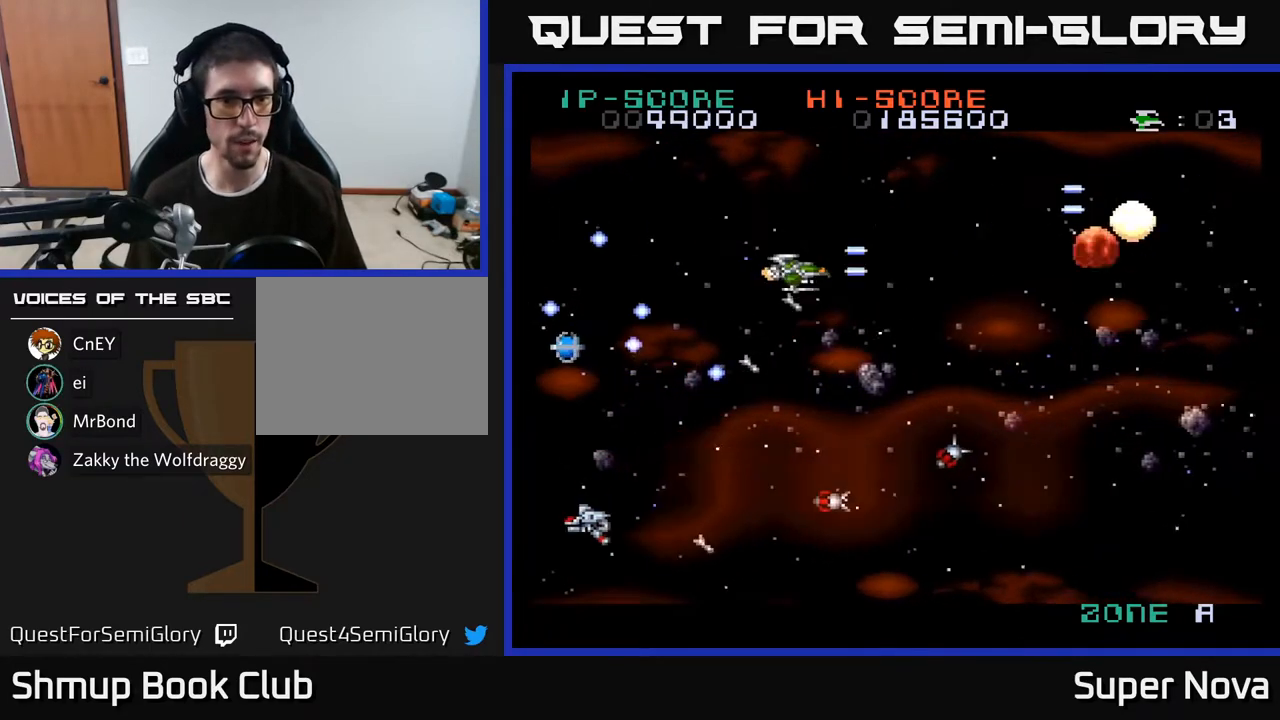
{"buttons": ["DPAD_LEFT"], "right_stick": "center", "events": [[33, "X", "up"], [100, "X", "down"], [117, "DPAD_RIGHT", "up"], [150, "DPAD_LEFT", "down"], [217, "DPAD_DOWN", "up"], [250, "X", "up"], [317, "X", "down"], [383, "A", "up"], [500, "X", "up"]]}
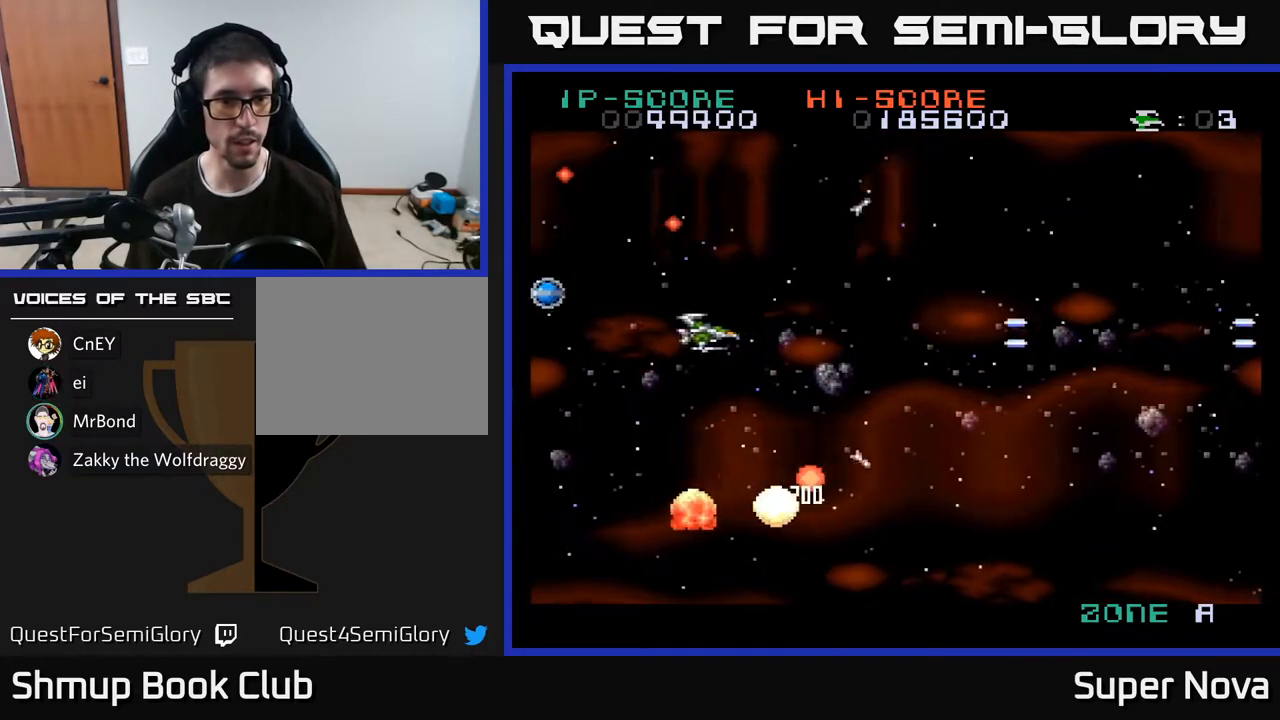
{"buttons": ["DPAD_UP", "DPAD_LEFT"], "right_stick": "center", "events": [[83, "DPAD_UP", "down"], [83, "X", "down"], [317, "X", "up"]]}
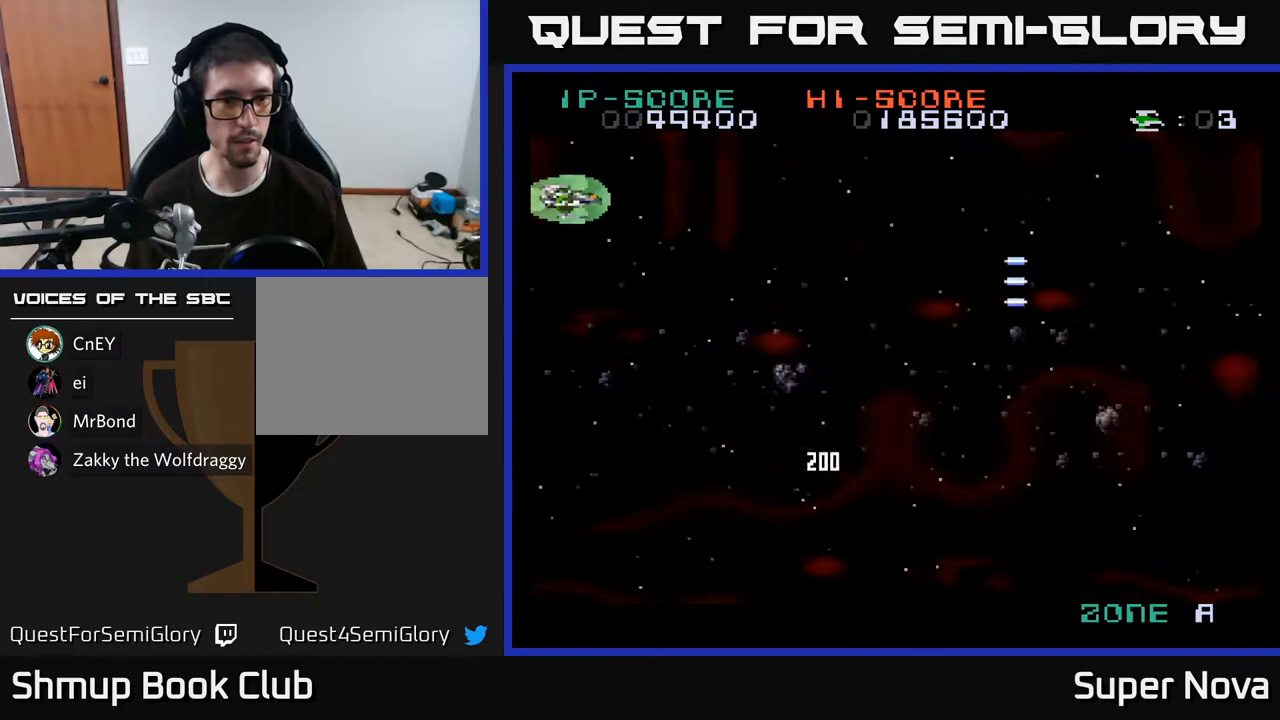
{"buttons": ["A", "X", "DPAD_DOWN", "DPAD_RIGHT"], "right_stick": "center"}
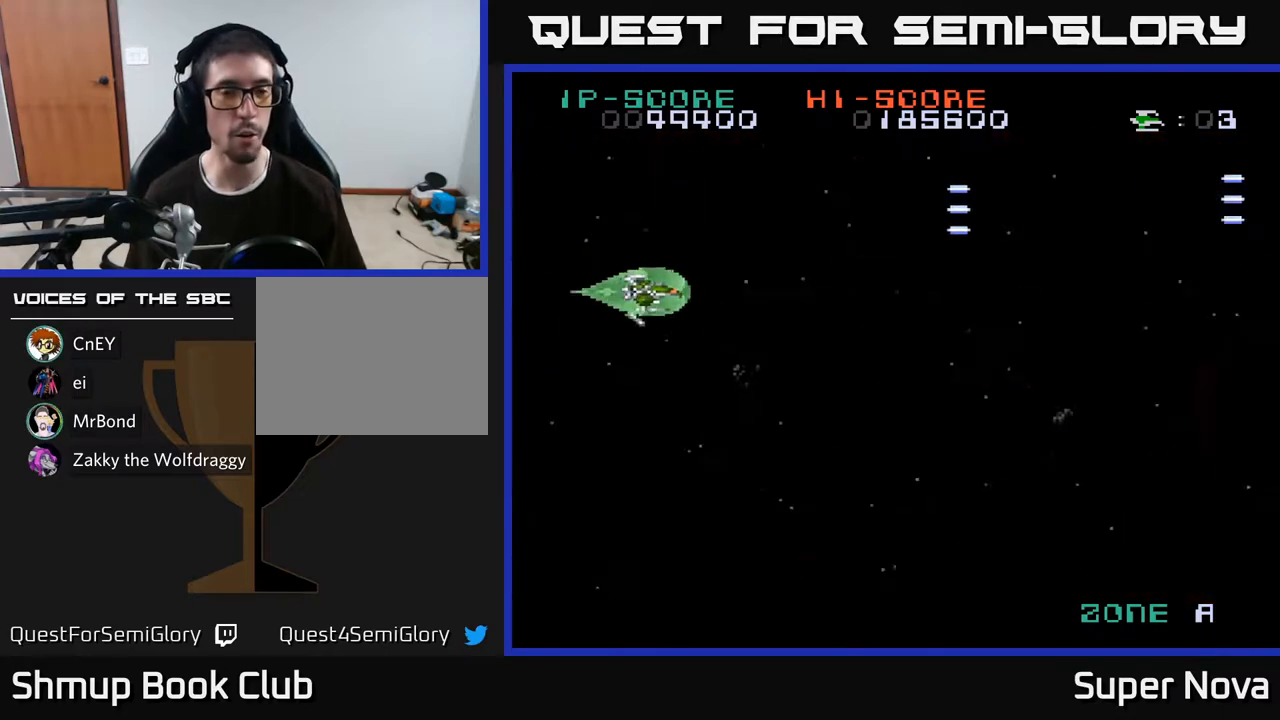
{"buttons": ["X", "DPAD_RIGHT"], "right_stick": "center", "events": [[183, "X", "up"], [233, "X", "down"], [267, "DPAD_DOWN", "up"], [333, "X", "up"], [350, "A", "up"], [483, "X", "down"]]}
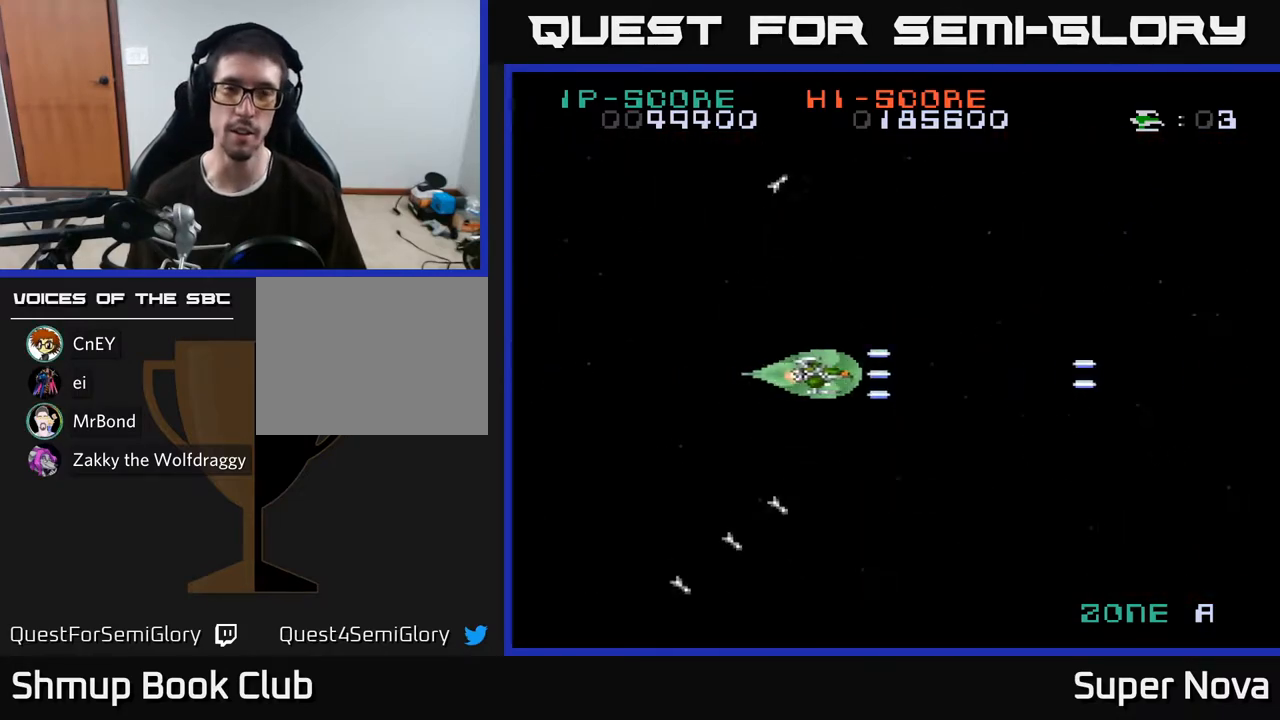
{"buttons": ["X"], "right_stick": "center", "events": [[183, "DPAD_RIGHT", "up"]]}
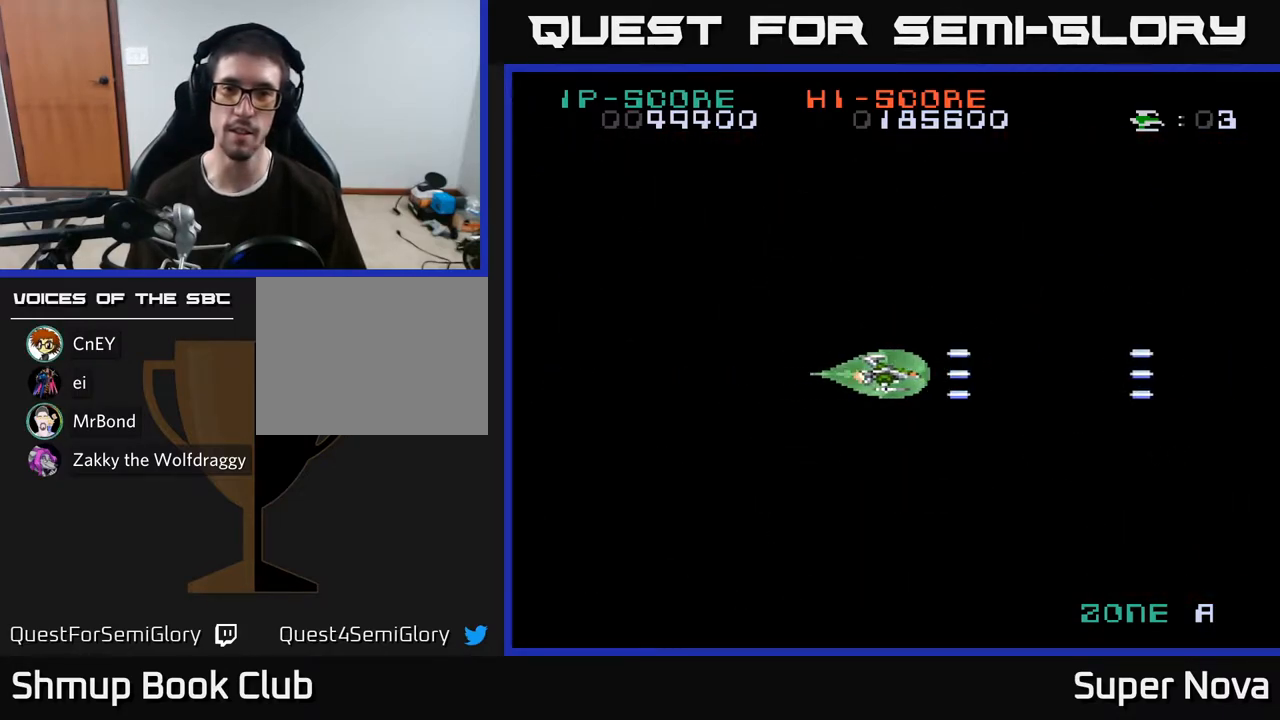
{"buttons": ["X"], "right_stick": "center", "events": []}
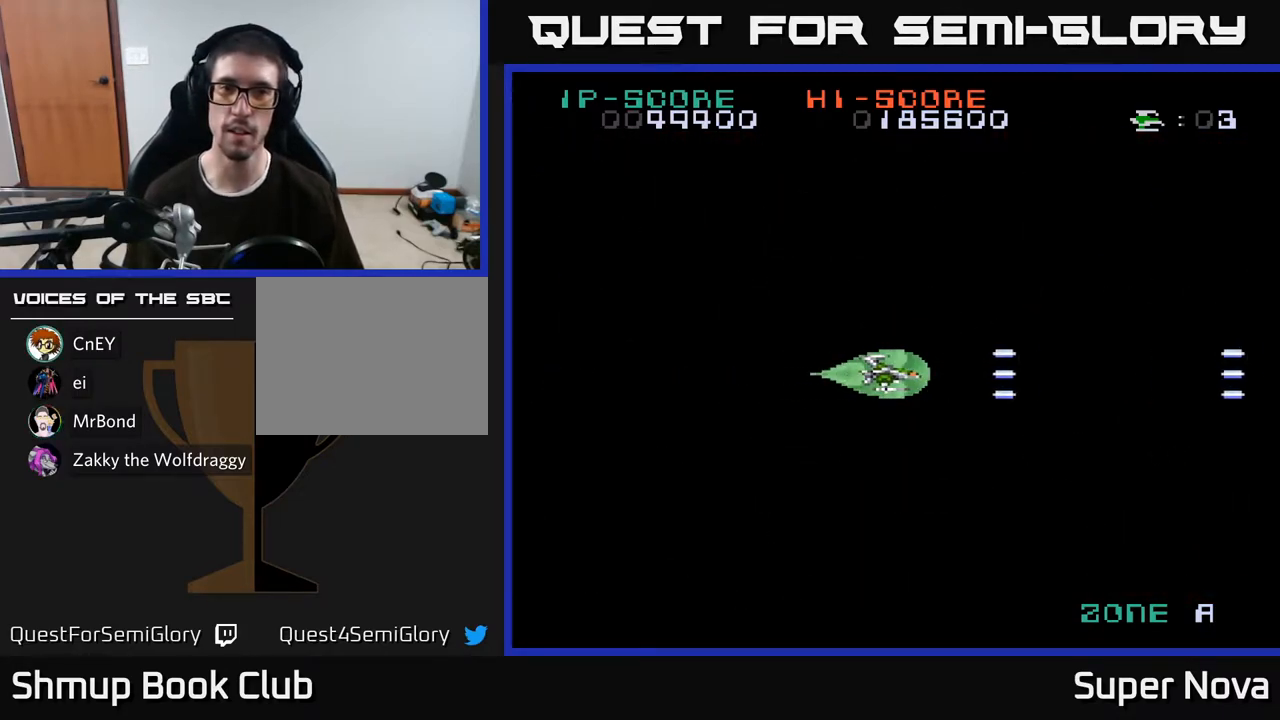
{"buttons": ["X"], "right_stick": "center", "events": [[217, "DPAD_LEFT", "down"], [450, "DPAD_LEFT", "up"]]}
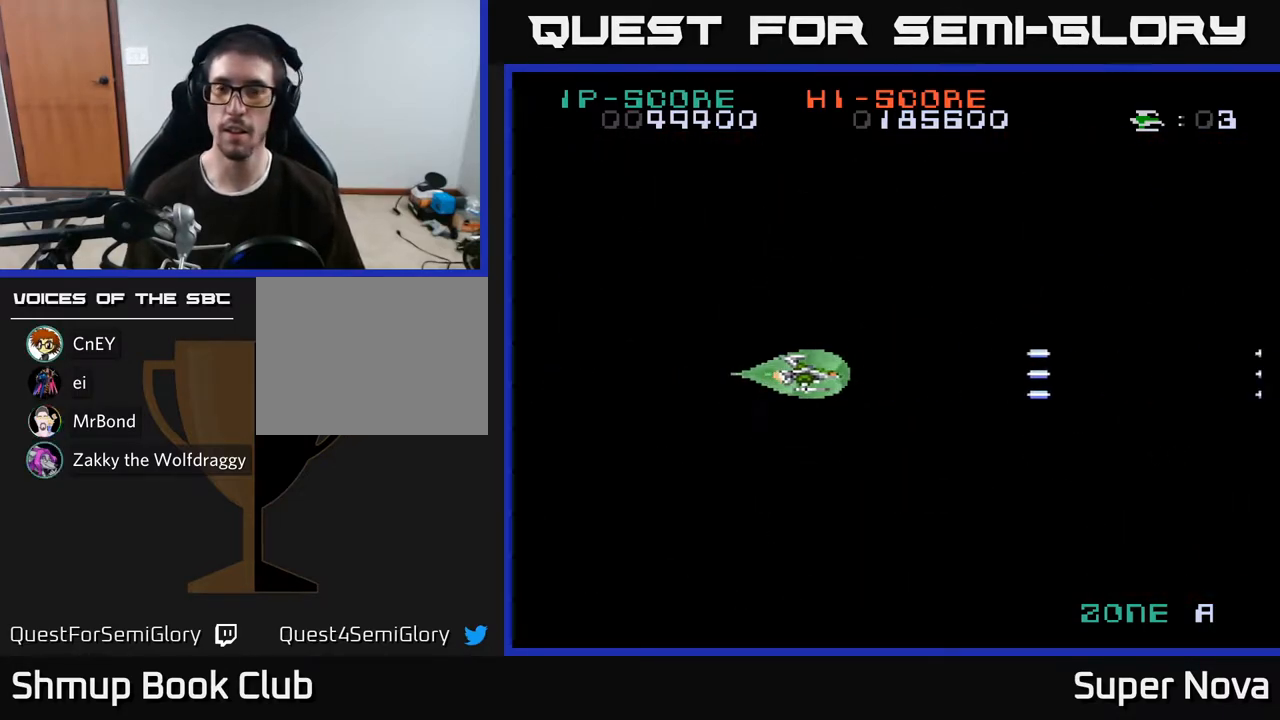
{"buttons": [], "right_stick": "center", "events": [[500, "X", "up"]]}
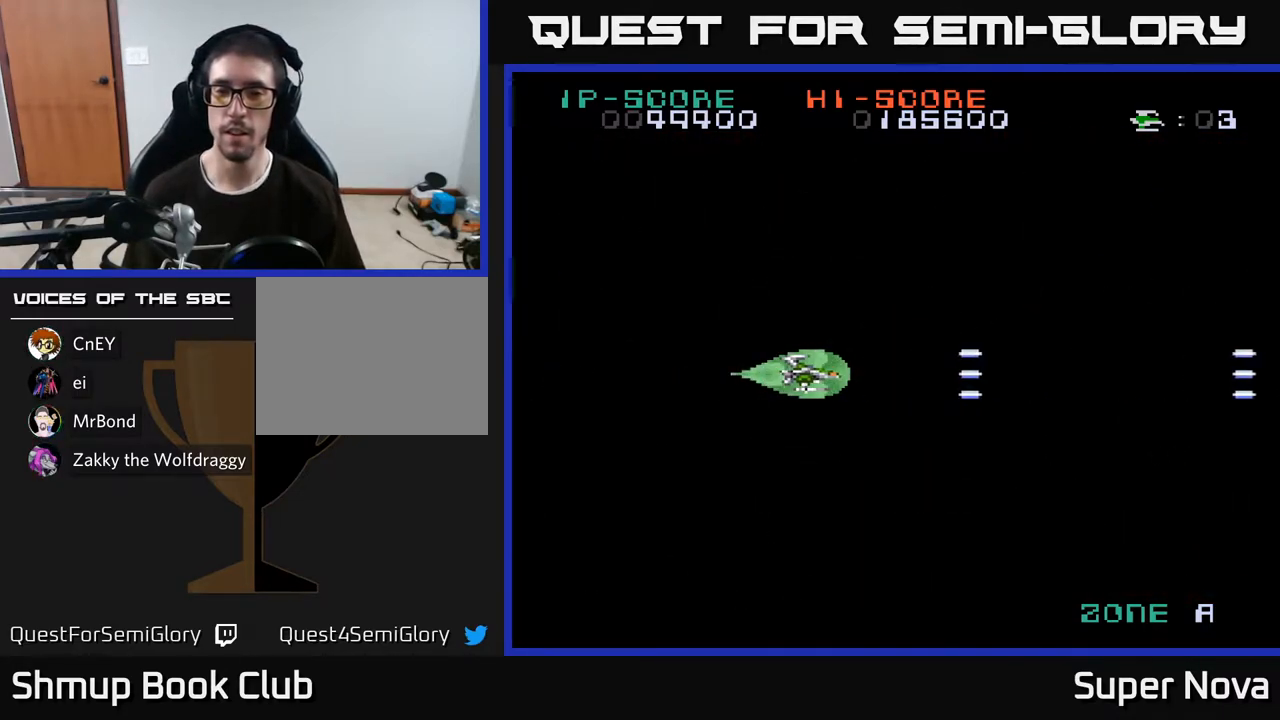
{"buttons": [], "right_stick": "center", "events": []}
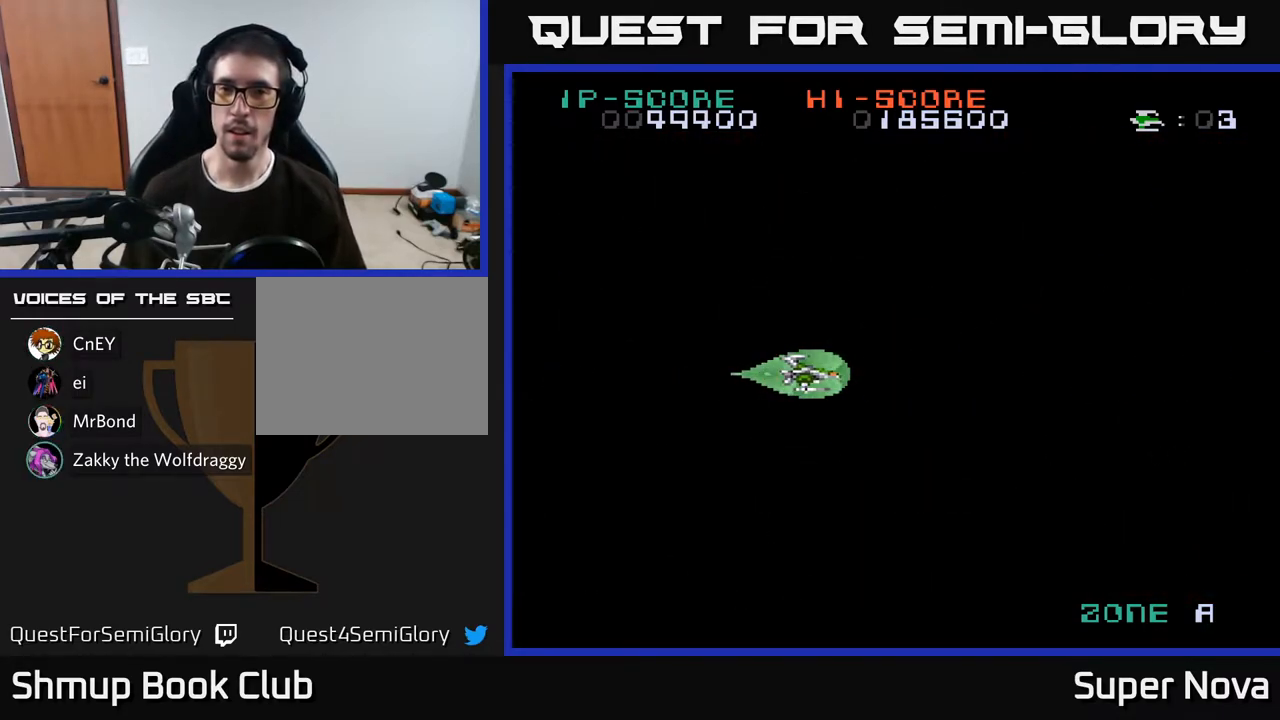
{"buttons": [], "right_stick": "center", "events": []}
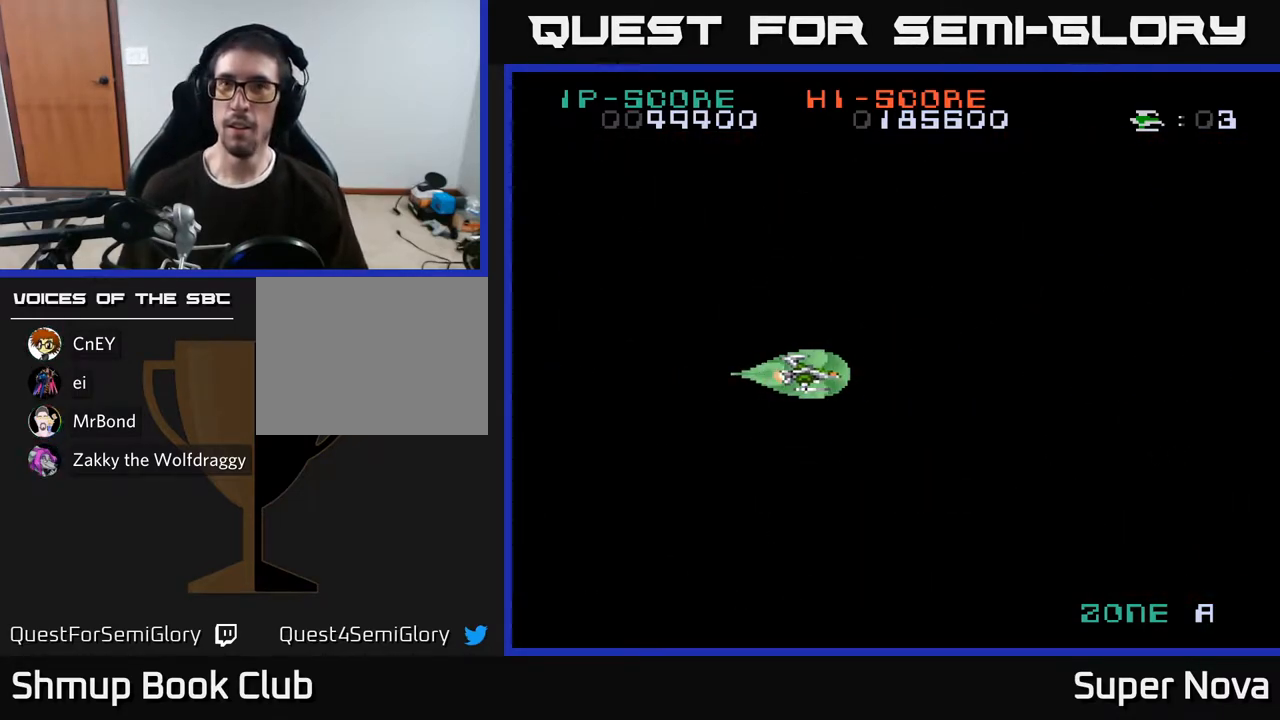
{"buttons": [], "right_stick": "center", "events": []}
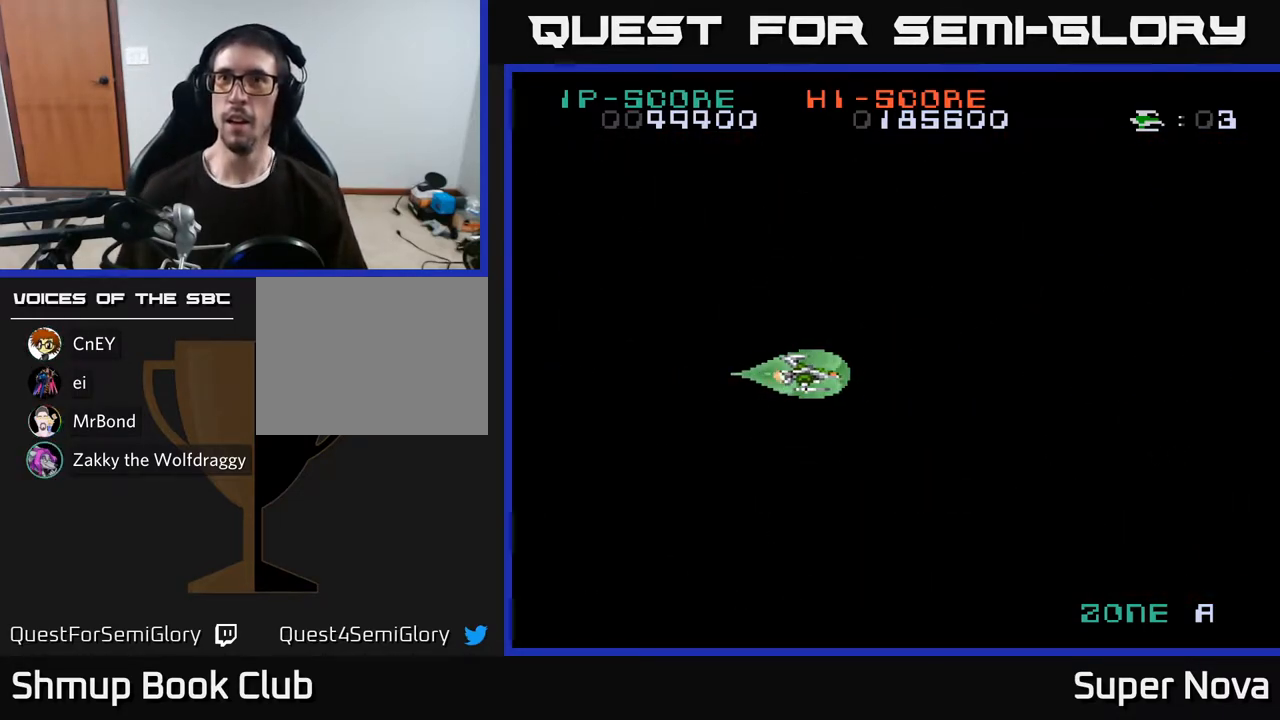
{"buttons": [], "right_stick": "center", "events": []}
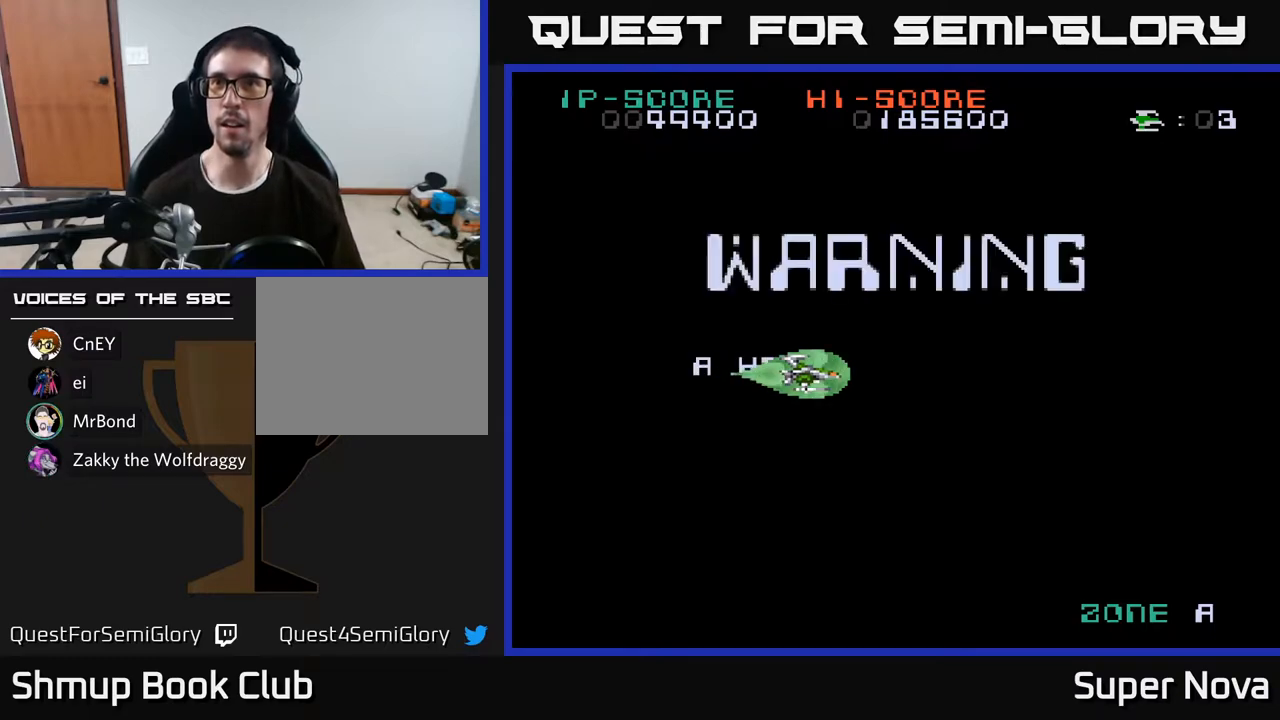
{"buttons": ["X"], "right_stick": "center", "events": [[17, "X", "down"]]}
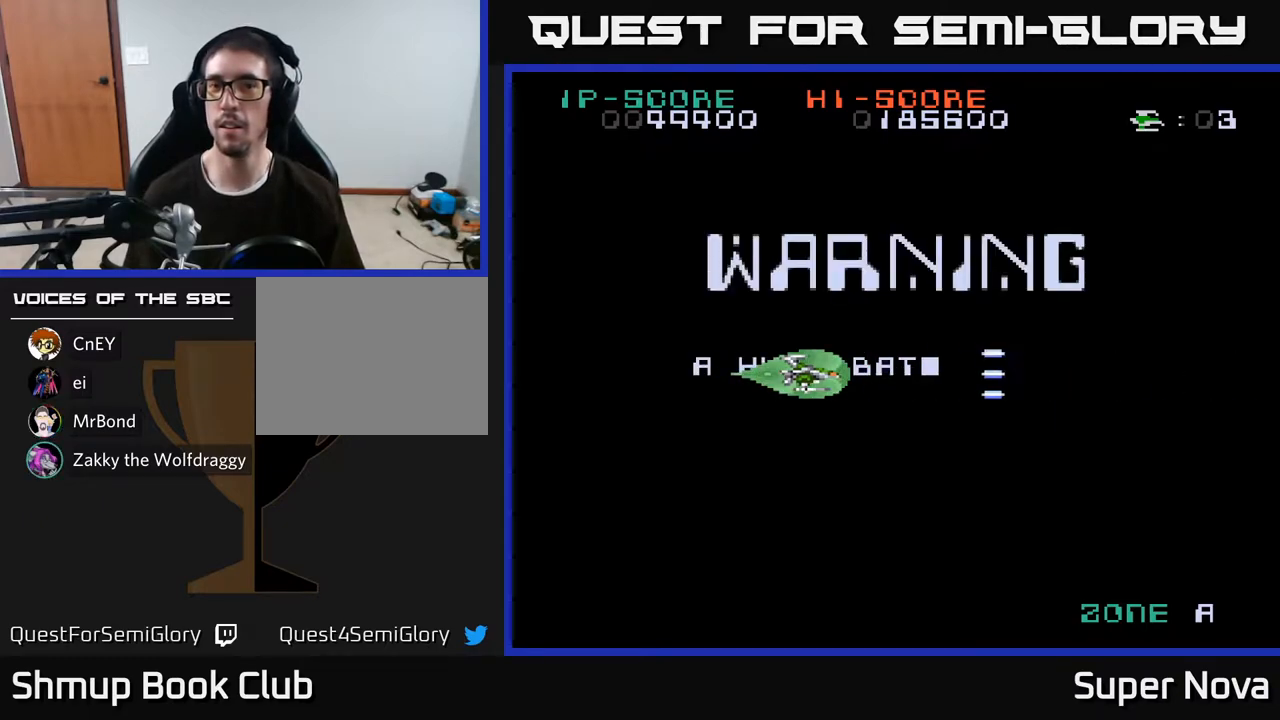
{"buttons": ["X", "DPAD_DOWN"], "right_stick": "center", "events": [[283, "DPAD_RIGHT", "down"], [317, "X", "up"], [333, "X", "down"], [433, "DPAD_DOWN", "down"], [450, "DPAD_RIGHT", "up"]]}